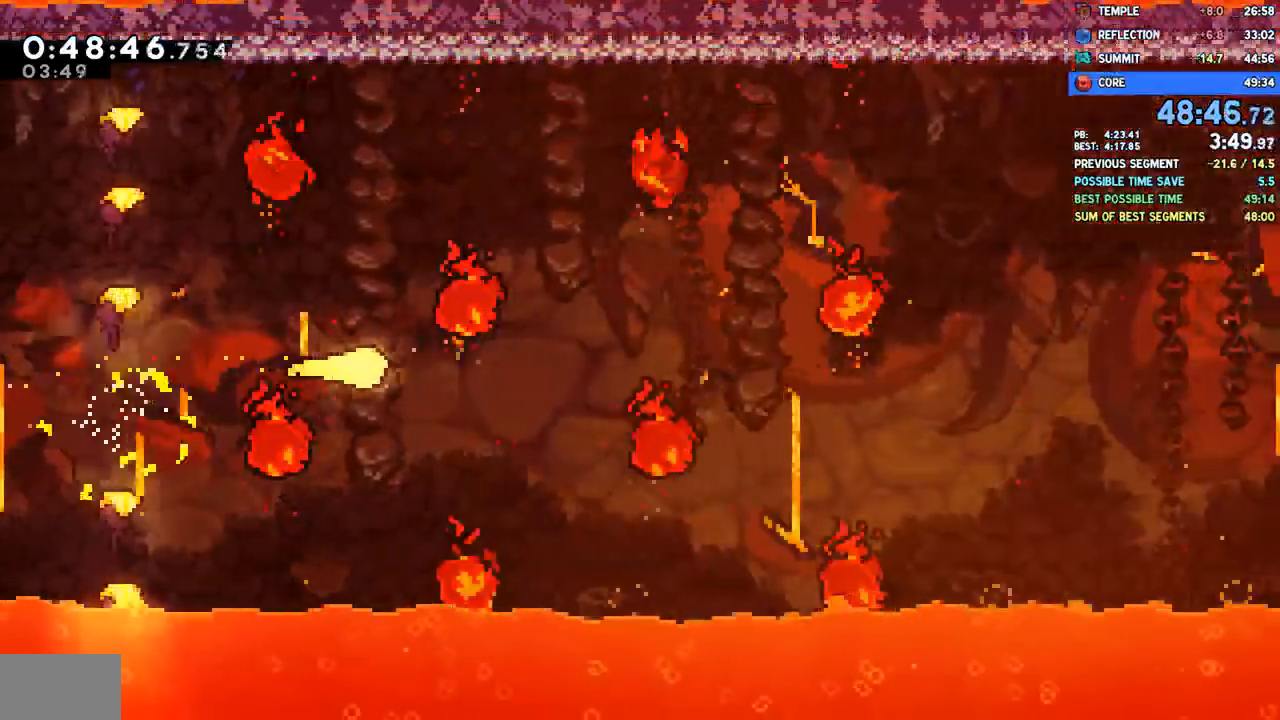
Gameplay with a controller (PlayStation layout); each line is a JSON object with the inputs held at the frame after it (dt_ms = milliseconds from this image to that frame). "events" lists button and stick changes between this image and that frame as [ms after this image, input, new state], when the widget could be followed in between.
{"dt_ms": 500, "buttons": [], "left_stick": "right", "right_stick": "center"}
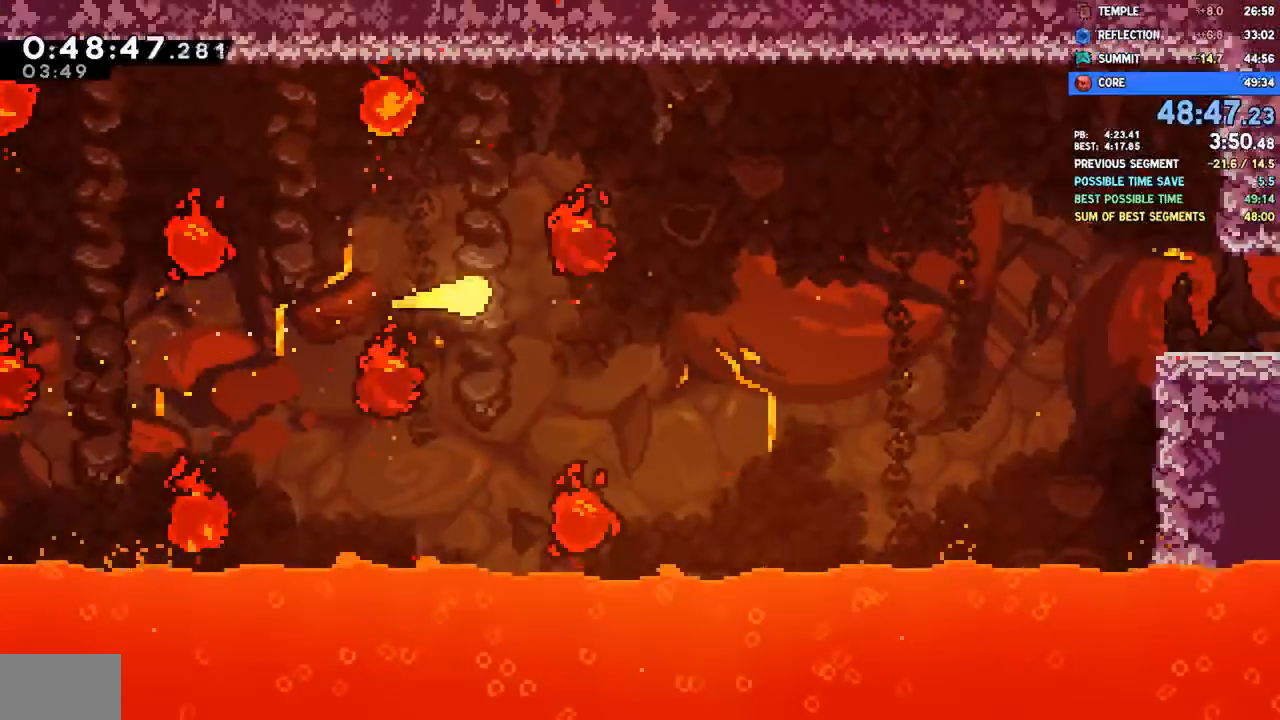
{"dt_ms": 500, "buttons": ["L1", "START"], "left_stick": "right", "right_stick": "center", "events": [[150, "START", "down"], [283, "L1", "down"]]}
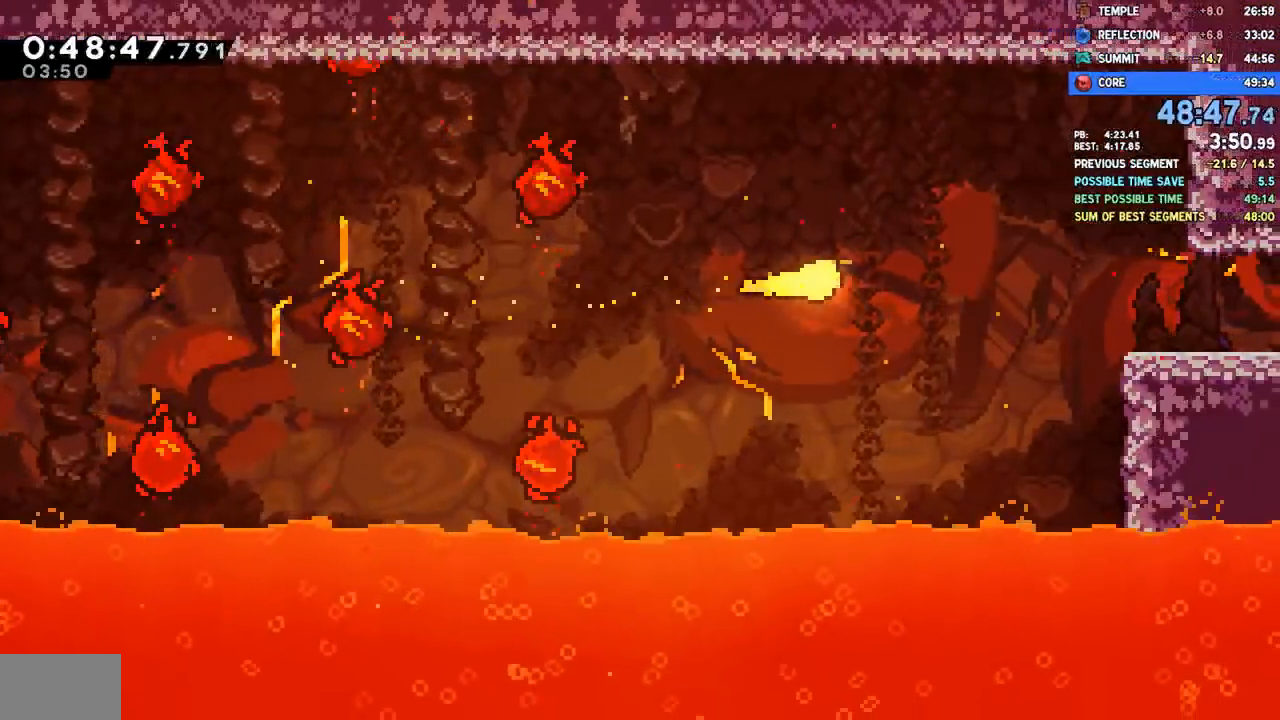
{"dt_ms": 500, "buttons": ["SQUARE"], "left_stick": "right", "right_stick": "center", "events": [[200, "START", "up"], [450, "SQUARE", "down"], [467, "L1", "up"]]}
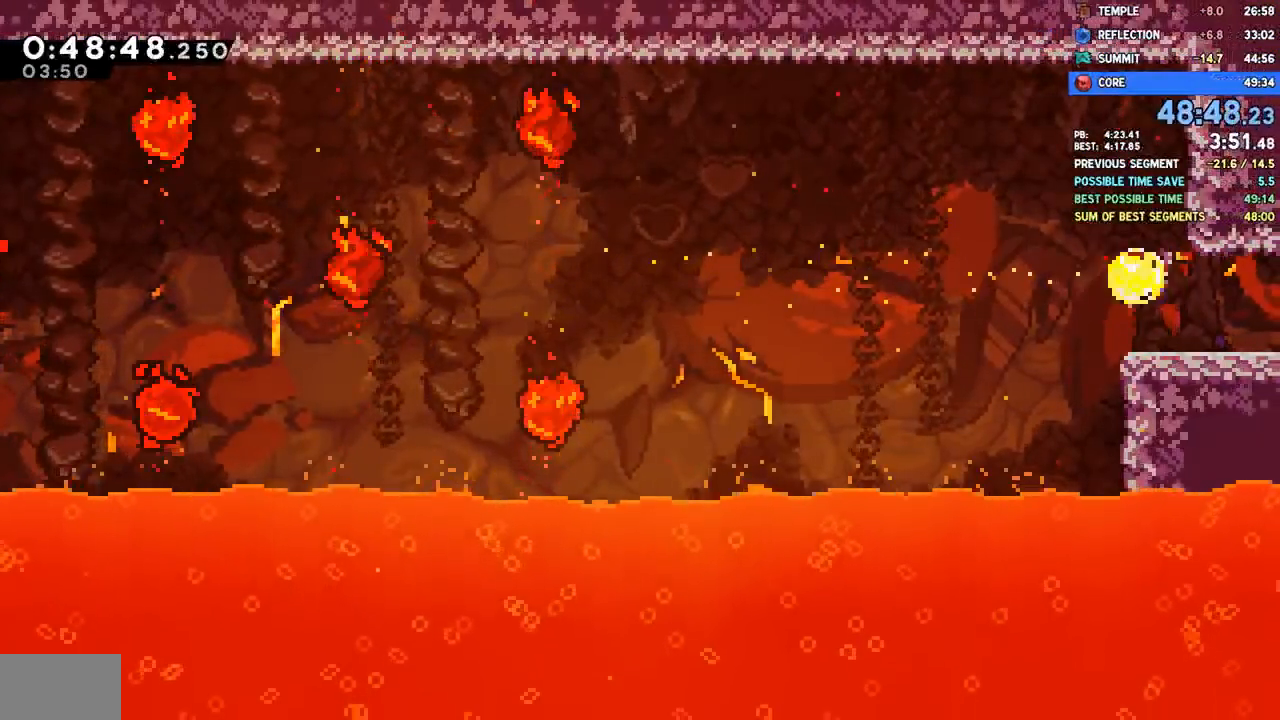
{"dt_ms": 1000, "buttons": ["L1", "DPAD_RIGHT"], "left_stick": "center", "right_stick": "center"}
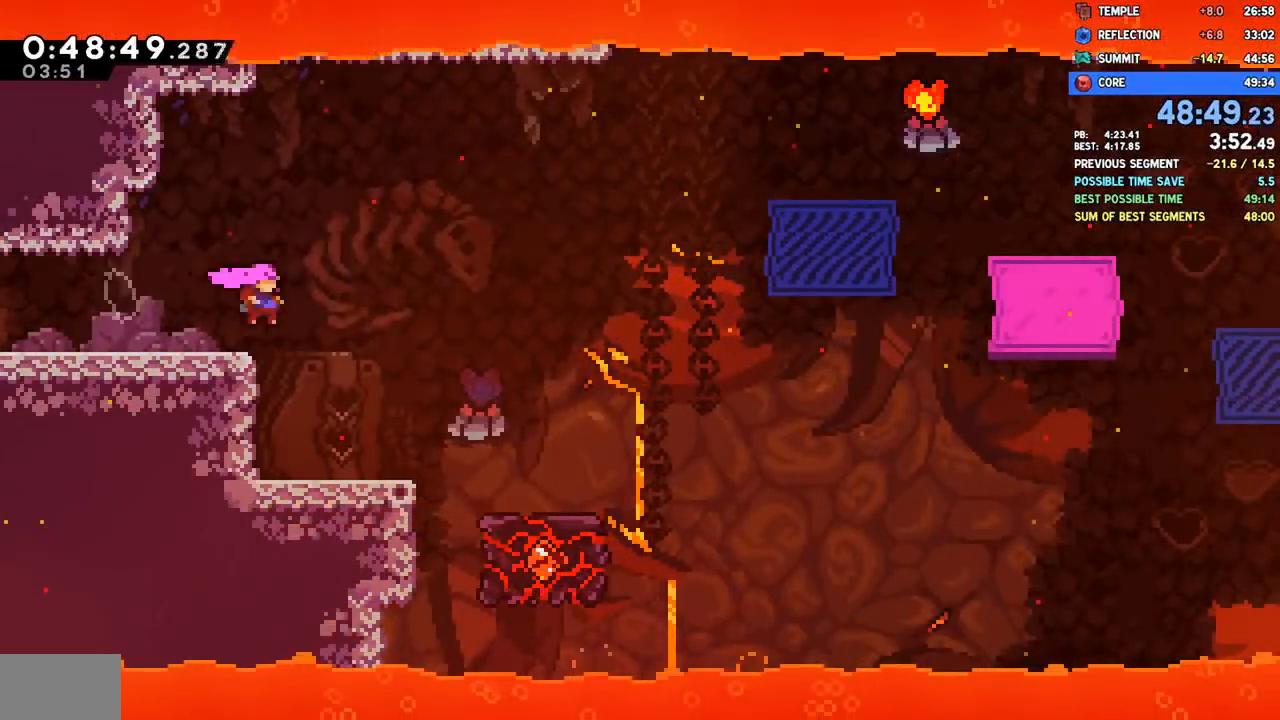
{"dt_ms": 1000, "buttons": ["CROSS", "L1", "DPAD_RIGHT"], "left_stick": "center", "right_stick": "center"}